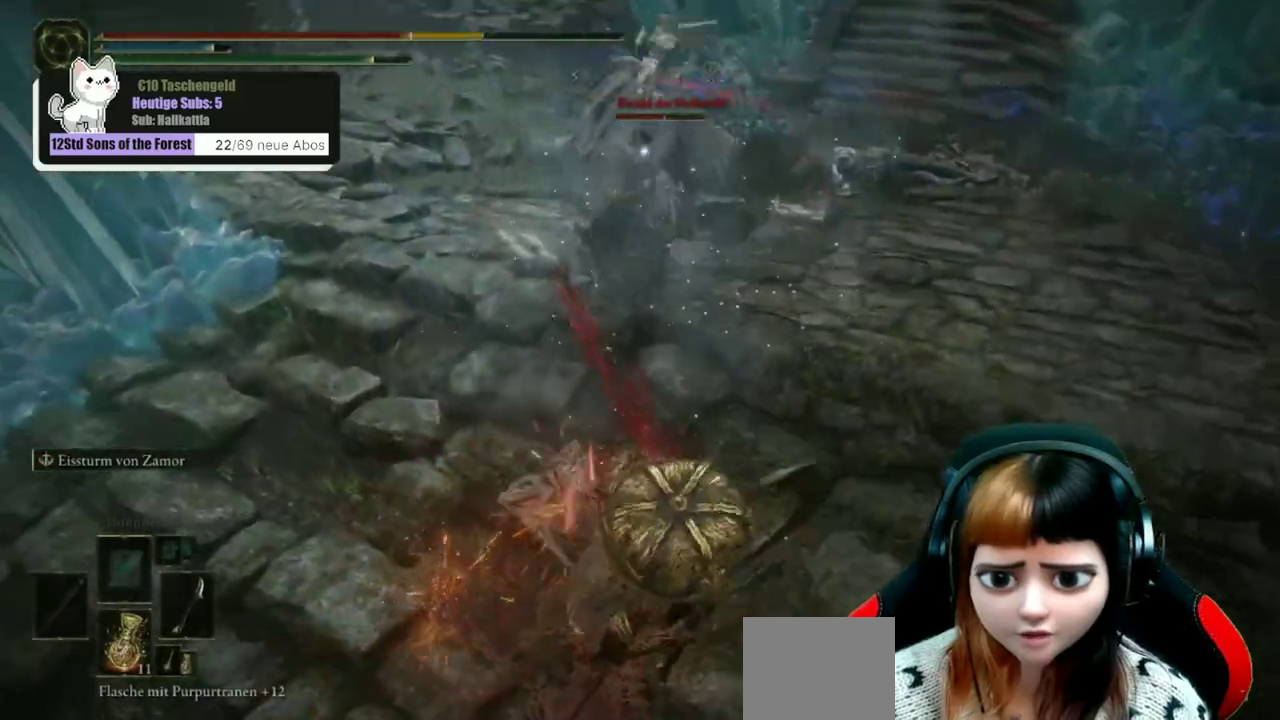
Gameplay with a controller (Xbox layout); each line is a JSON object with the inputs held at the frame after it (dt_ms = milliseconds from this image to that frame). "events" lists button and stick changes between this image and that frame as [ms after this image, input, new state], when the widget could be followed in between. Not read: L1.
{"dt_ms": 300, "buttons": [], "left_stick": "center", "right_stick": "center", "events": [[167, "left_stick", "center"], [233, "right_stick", "center"]]}
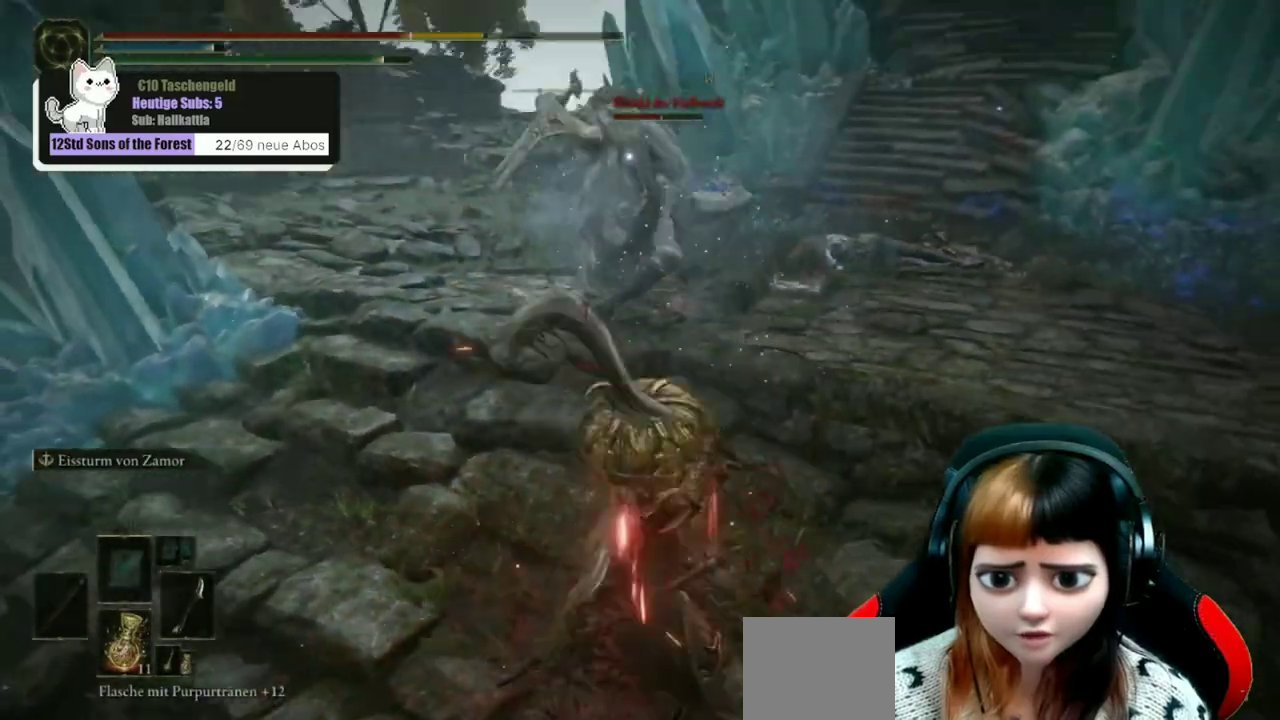
{"dt_ms": 500, "buttons": [], "left_stick": "down-left", "right_stick": "center", "events": [[100, "left_stick", "left"], [167, "B", "down"], [267, "B", "up"], [367, "B", "down"], [433, "left_stick", "down-left"], [467, "B", "up"]]}
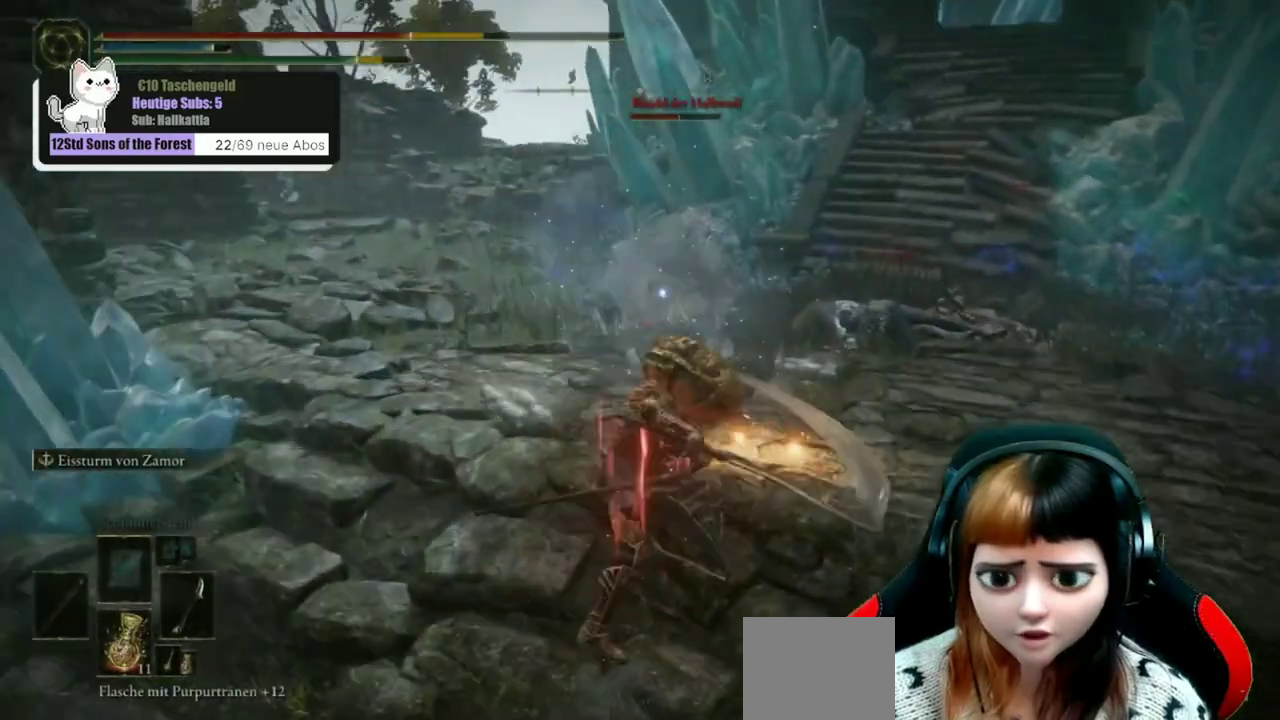
{"dt_ms": 600, "buttons": [], "left_stick": "down-left", "right_stick": "center", "events": [[33, "B", "down"], [133, "B", "up"], [367, "B", "down"], [433, "B", "up"], [500, "B", "down"], [600, "B", "up"]]}
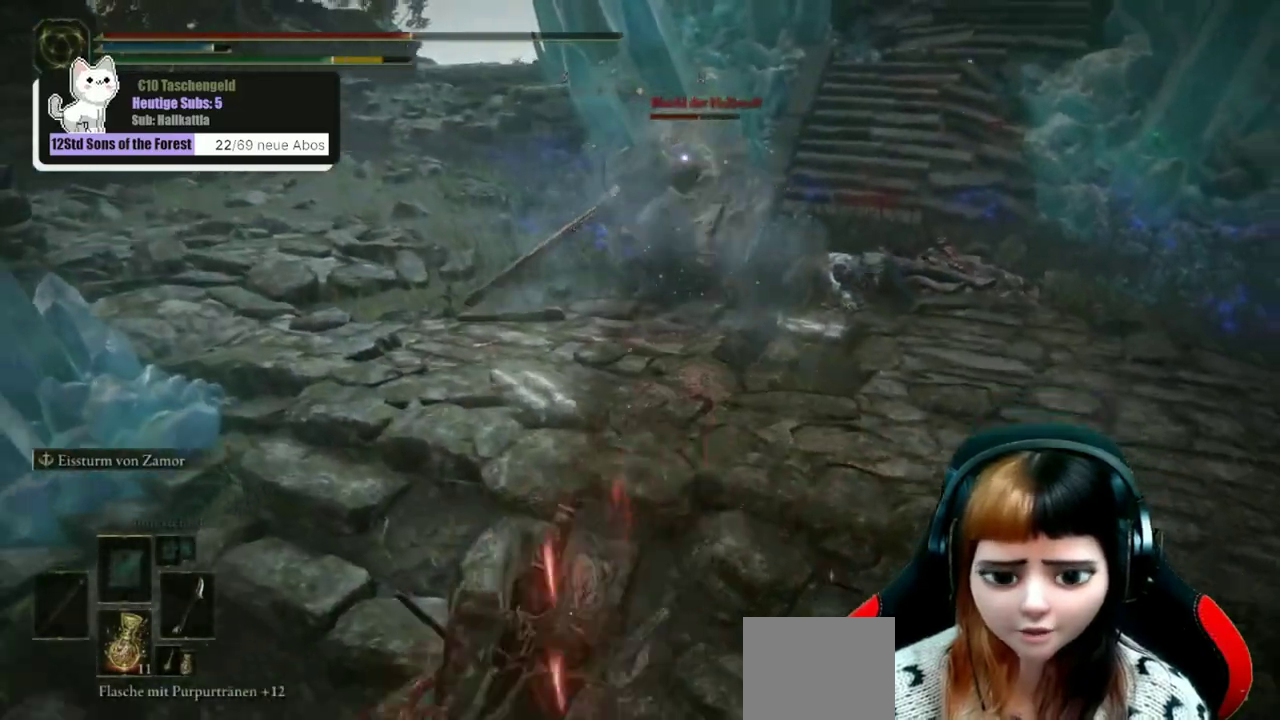
{"dt_ms": 700, "buttons": [], "left_stick": "down", "right_stick": "center", "events": [[67, "B", "down"], [133, "B", "up"], [233, "B", "down"], [300, "B", "up"], [367, "B", "down"], [467, "B", "up"], [567, "B", "down"], [567, "left_stick", "down"], [633, "B", "up"]]}
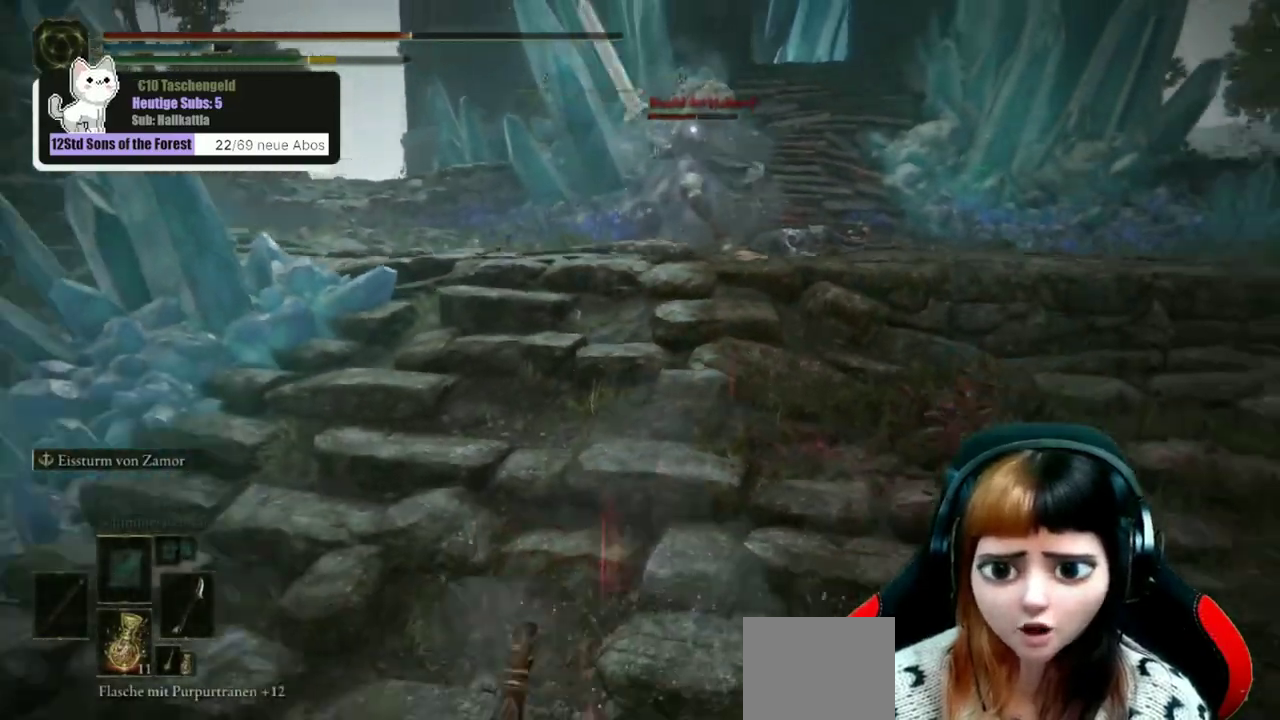
{"dt_ms": 500, "buttons": [], "left_stick": "down", "right_stick": "center", "events": [[167, "right_stick", "up"], [300, "right_stick", "center"]]}
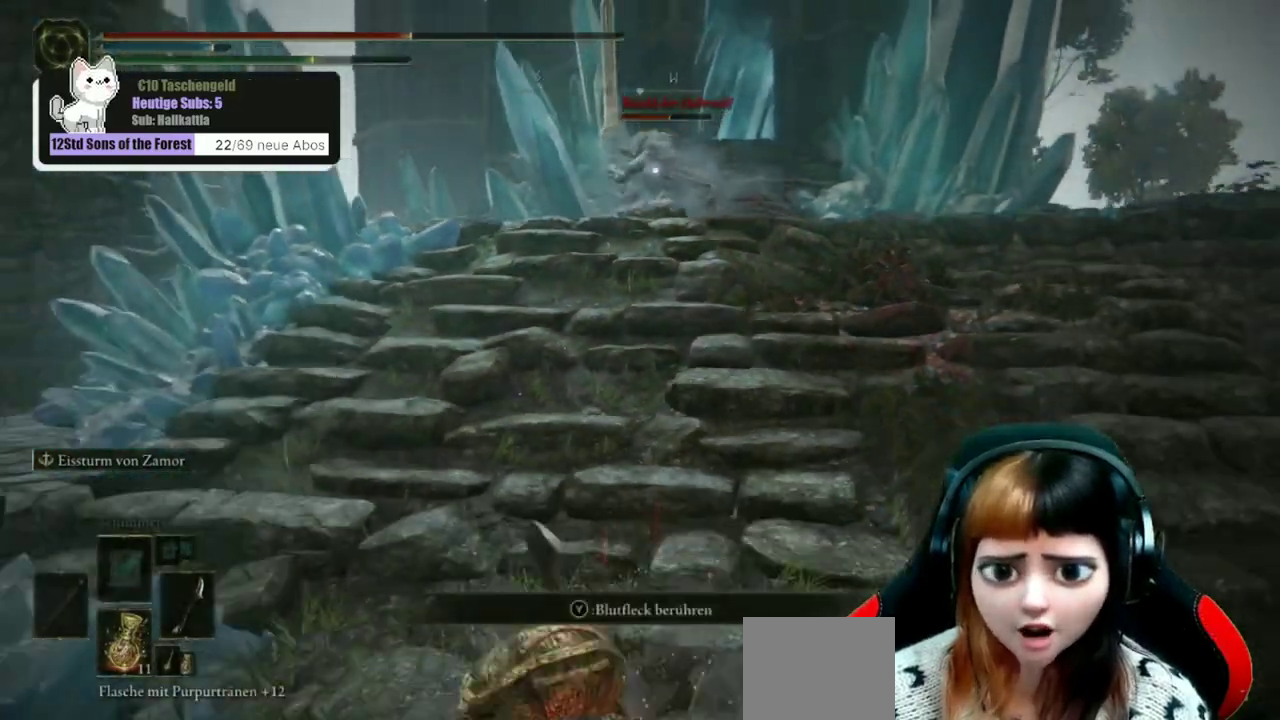
{"dt_ms": 600, "buttons": [], "left_stick": "down-left", "right_stick": "center", "events": [[200, "left_stick", "down-left"]]}
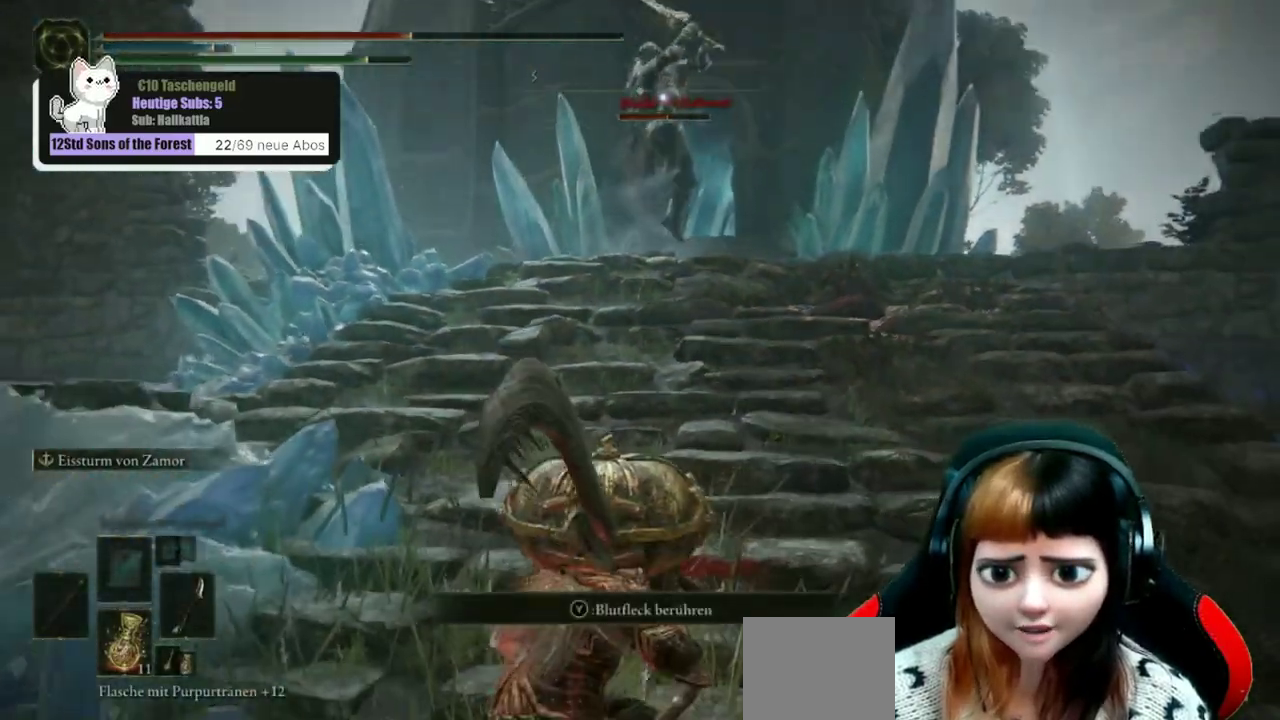
{"dt_ms": 500, "buttons": [], "left_stick": "down", "right_stick": "center", "events": [[400, "B", "down"], [500, "B", "up"], [500, "left_stick", "down"]]}
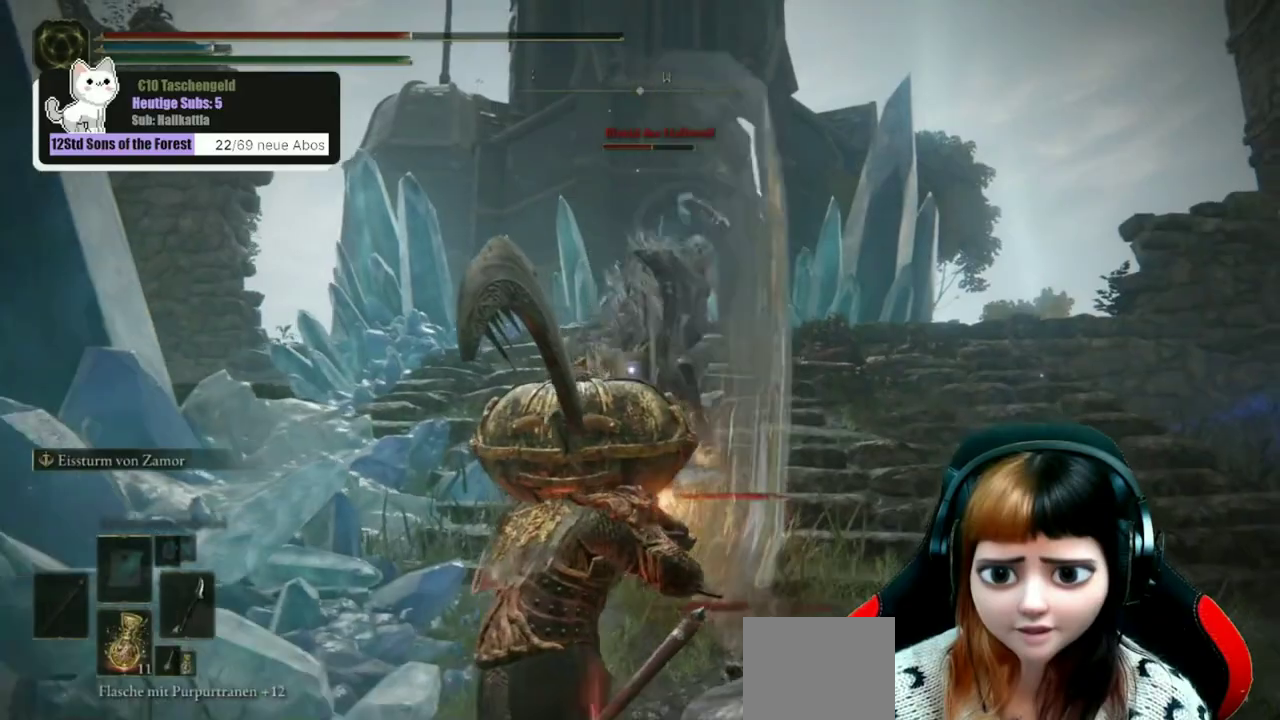
{"dt_ms": 300, "buttons": [], "left_stick": "down", "right_stick": "center", "events": []}
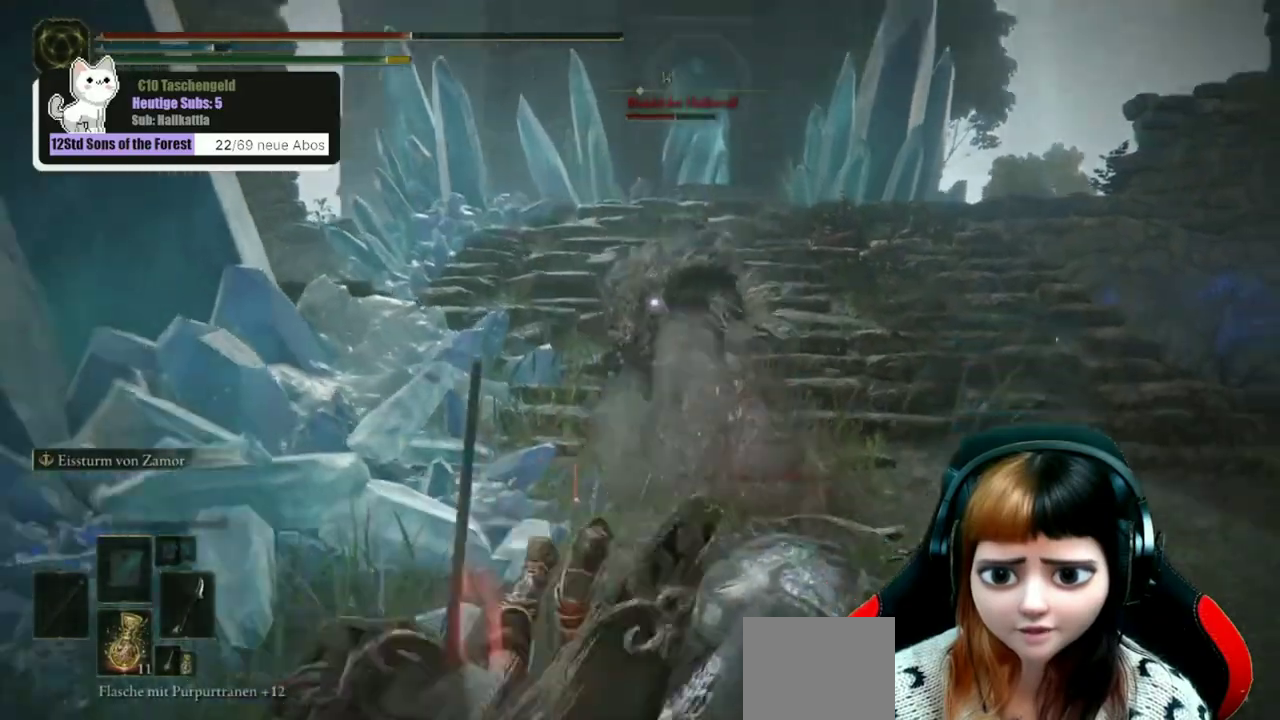
{"dt_ms": 300, "buttons": [], "left_stick": "down-right", "right_stick": "center", "events": [[133, "left_stick", "down-right"]]}
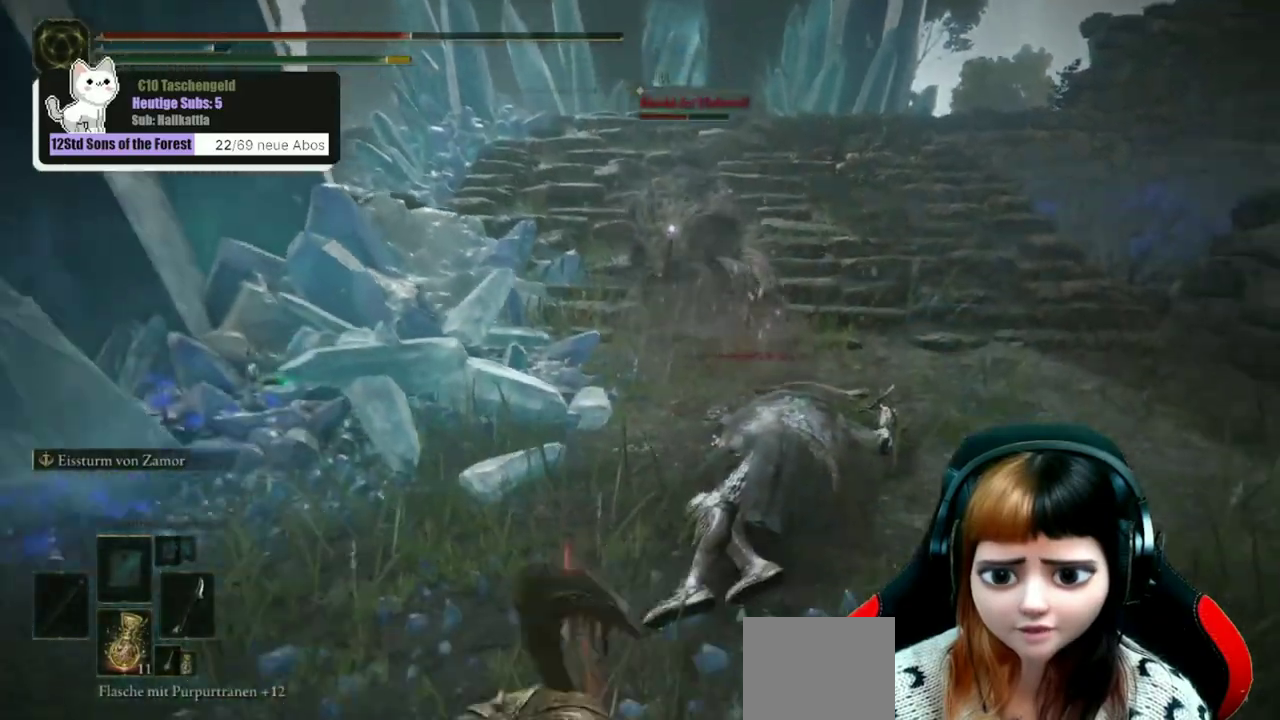
{"dt_ms": 500, "buttons": [], "left_stick": "down-right", "right_stick": "center", "events": [[133, "X", "down"], [233, "X", "up"]]}
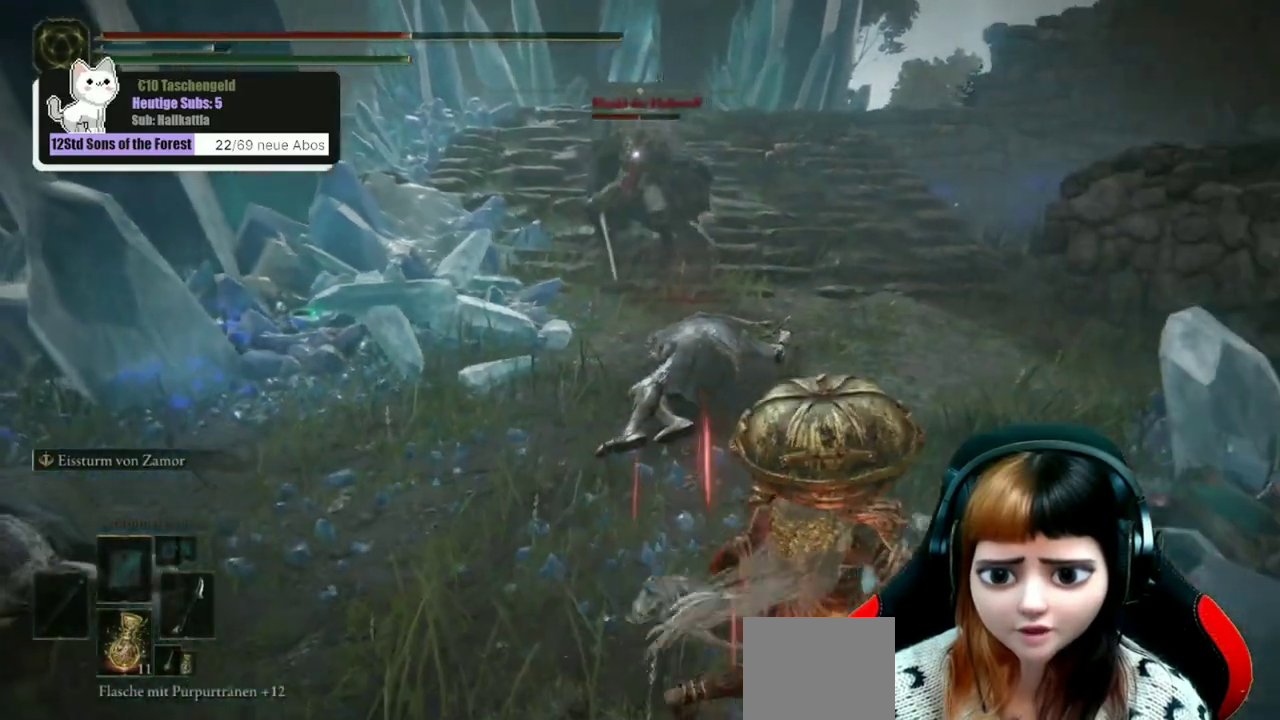
{"dt_ms": 600, "buttons": [], "left_stick": "down", "right_stick": "center", "events": [[167, "left_stick", "down"]]}
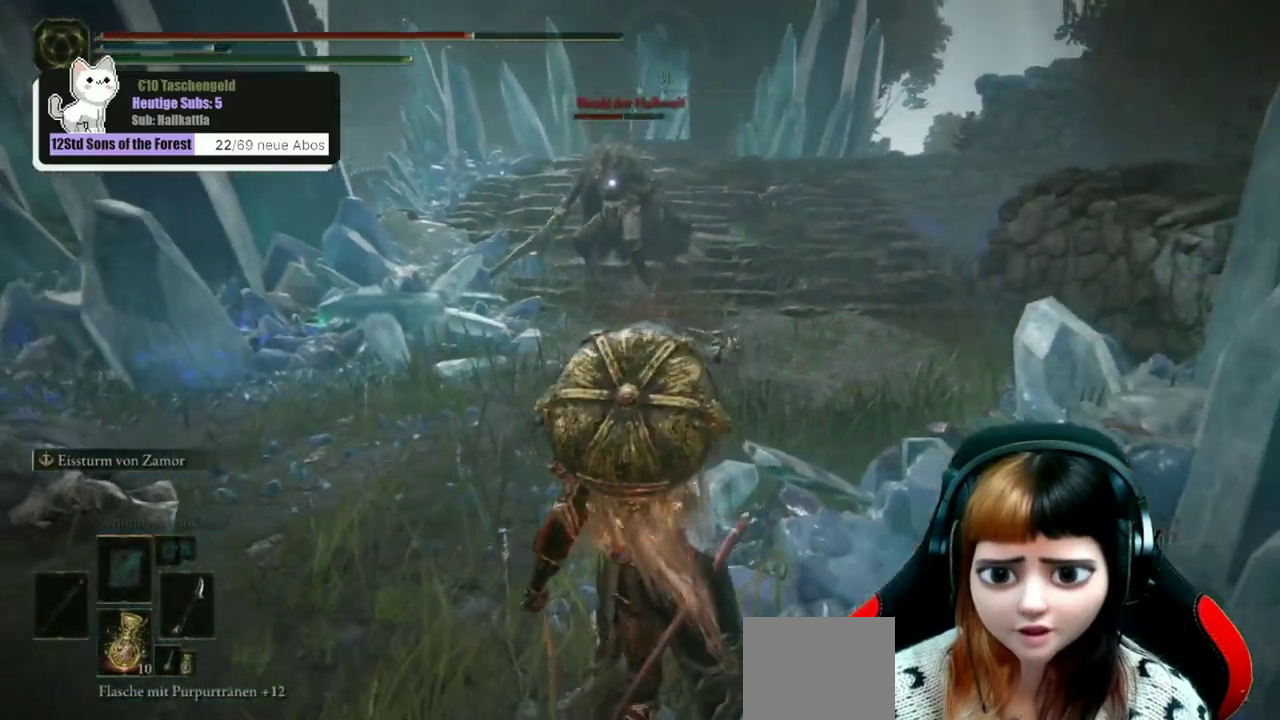
{"dt_ms": 500, "buttons": [], "left_stick": "down-left", "right_stick": "center", "events": [[300, "left_stick", "down-left"]]}
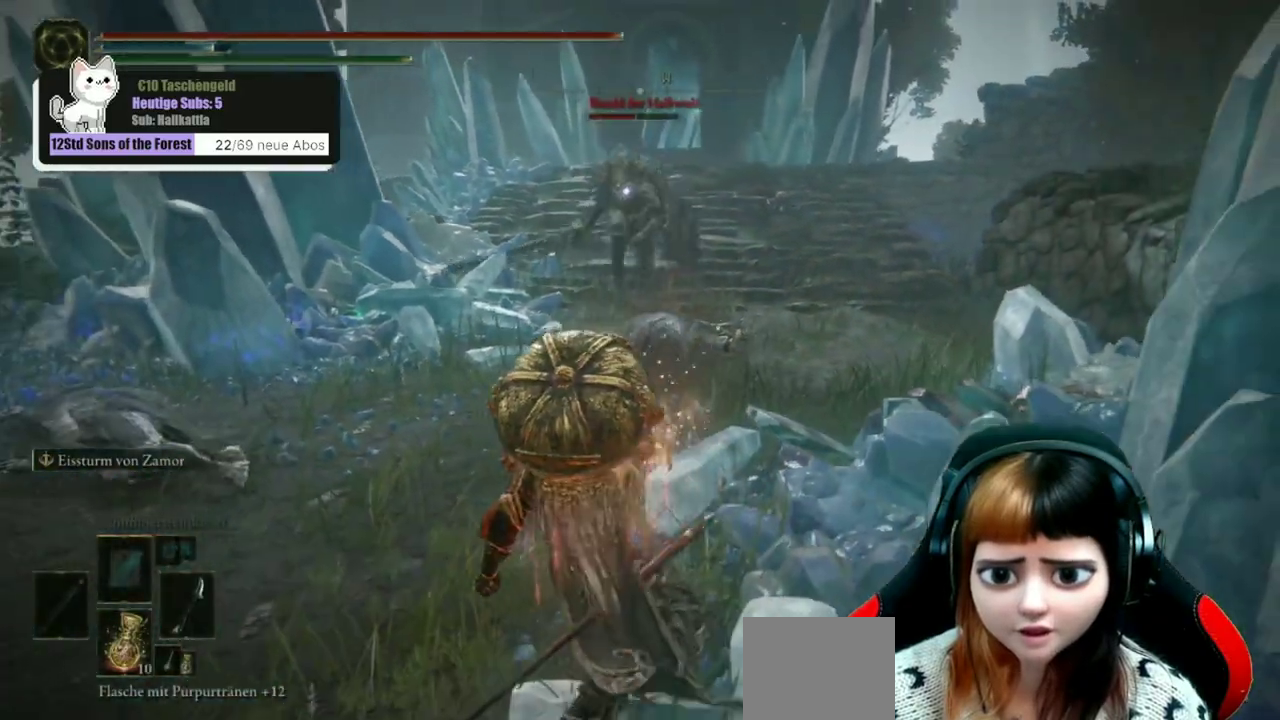
{"dt_ms": 600, "buttons": [], "left_stick": "up", "right_stick": "center", "events": [[100, "left_stick", "left"], [200, "left_stick", "up-left"], [333, "left_stick", "up"]]}
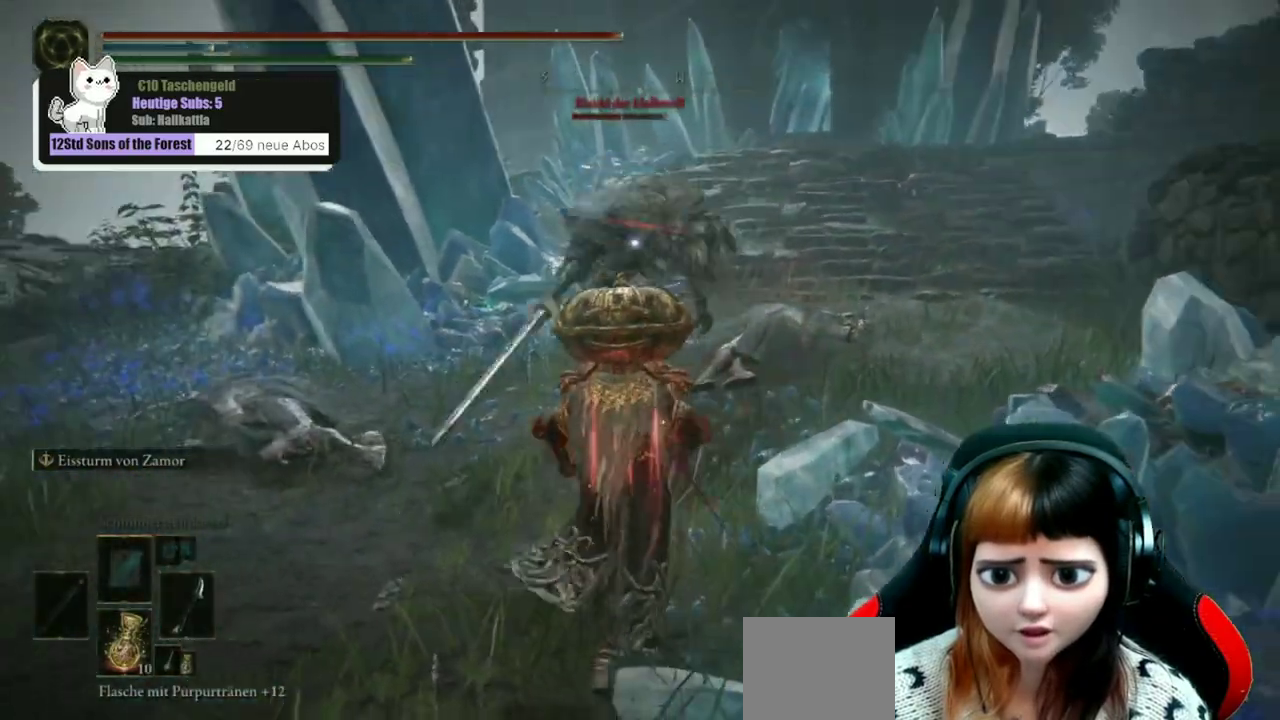
{"dt_ms": 500, "buttons": ["L2"], "left_stick": "up", "right_stick": "center", "events": [[33, "L2", "down"]]}
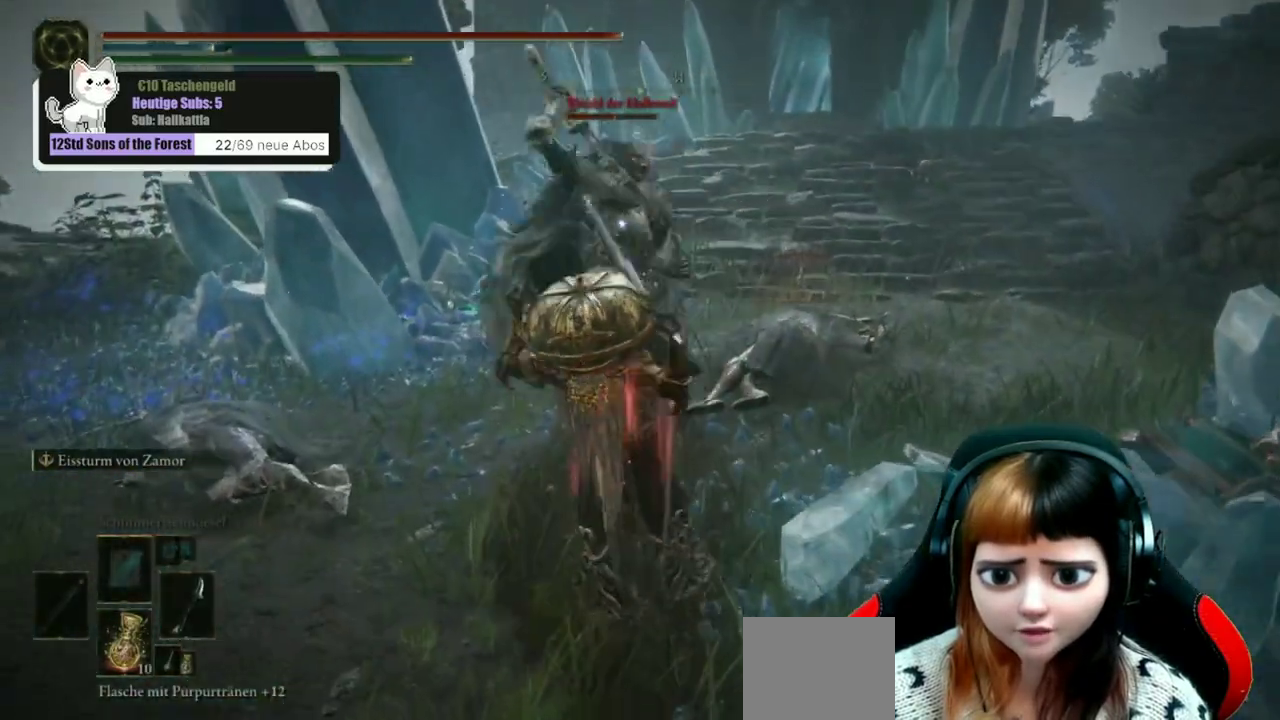
{"dt_ms": 300, "buttons": ["L2"], "left_stick": "up", "right_stick": "center", "events": []}
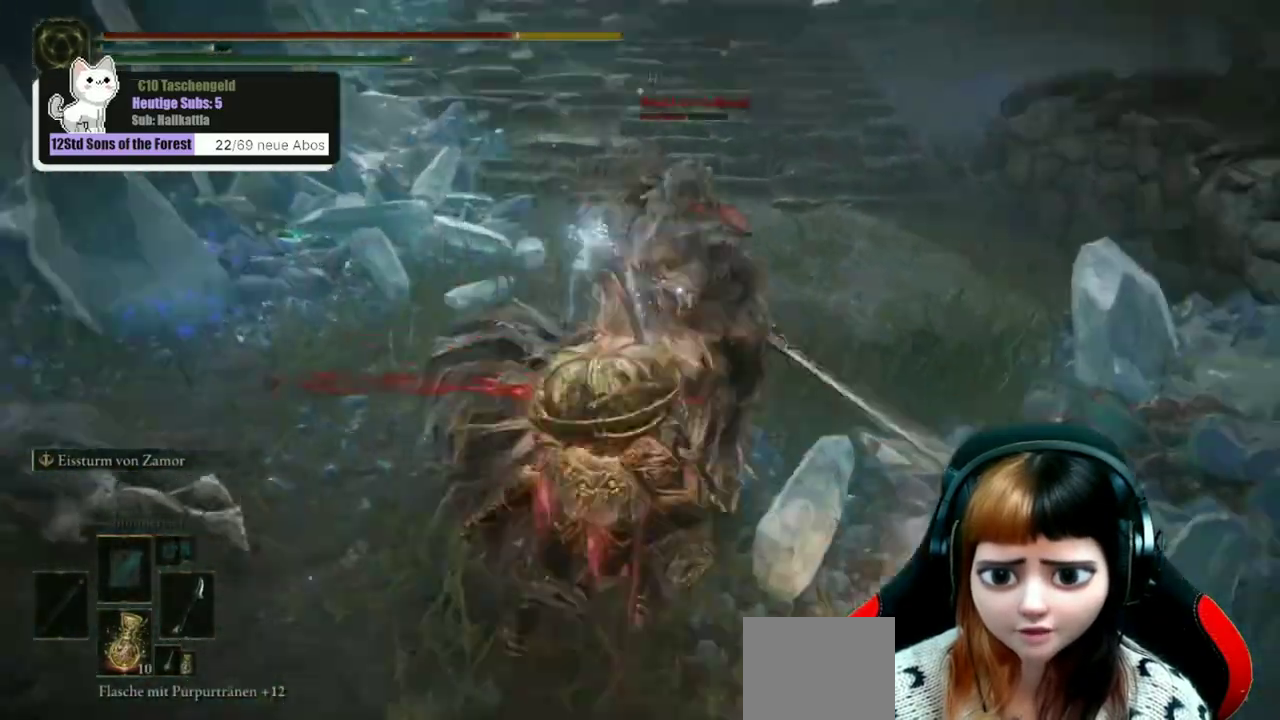
{"dt_ms": 600, "buttons": [], "left_stick": "up", "right_stick": "center", "events": [[400, "L2", "up"], [400, "left_stick", "center"], [567, "left_stick", "up"]]}
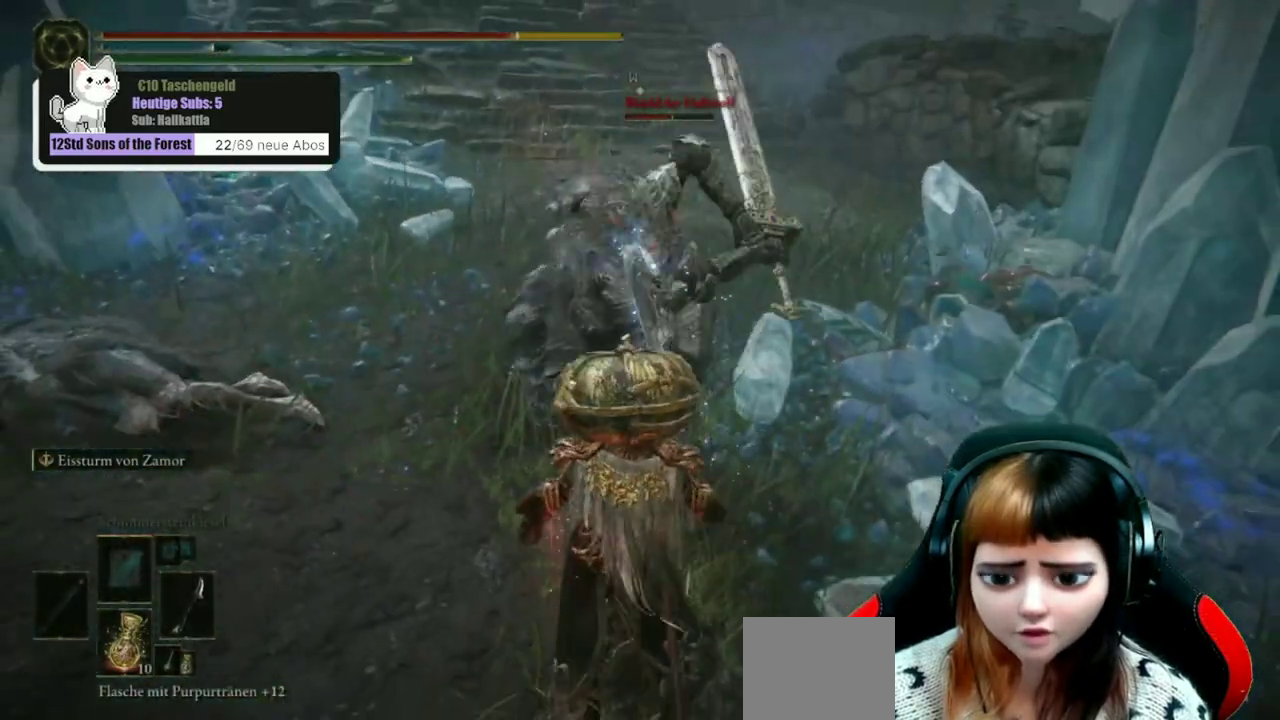
{"dt_ms": 600, "buttons": [], "left_stick": "up-left", "right_stick": "center", "events": [[33, "L2", "down"], [67, "B", "down"], [267, "left_stick", "up-left"], [533, "L2", "up"], [567, "B", "up"]]}
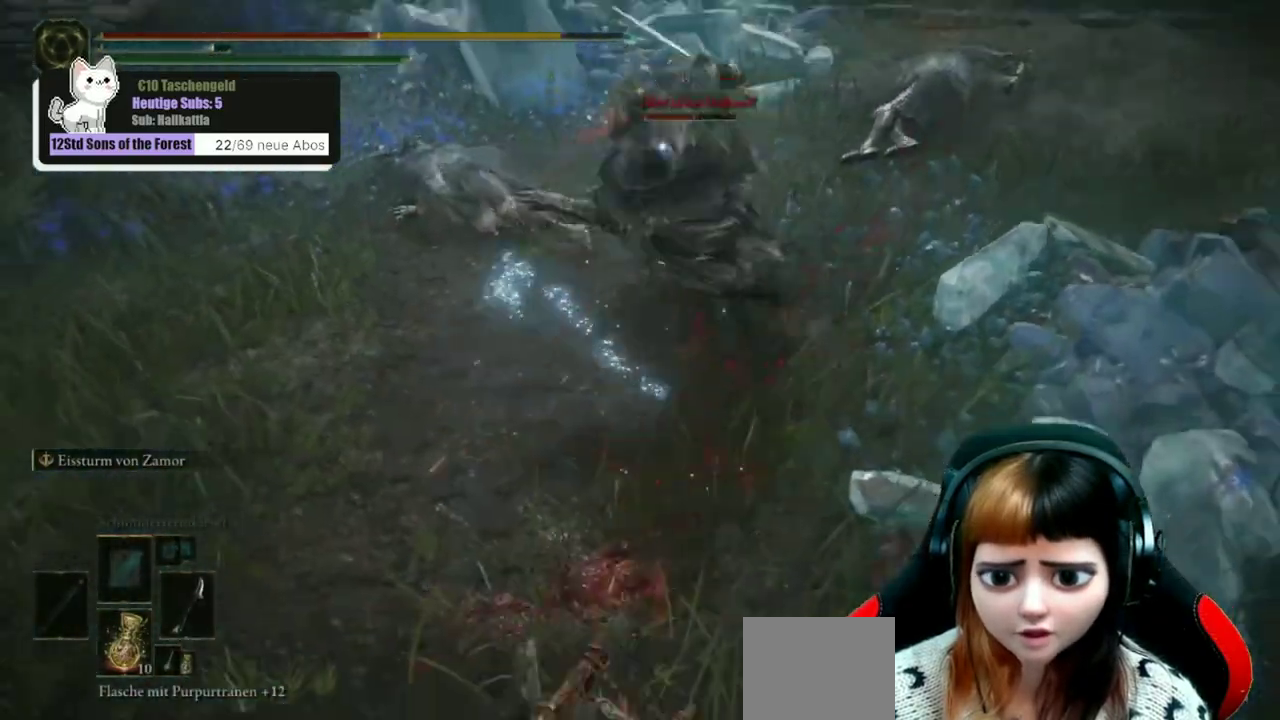
{"dt_ms": 500, "buttons": [], "left_stick": "down", "right_stick": "center", "events": [[33, "left_stick", "up"], [200, "left_stick", "up-left"], [300, "B", "down"], [300, "left_stick", "down-left"], [433, "B", "up"], [500, "left_stick", "down"]]}
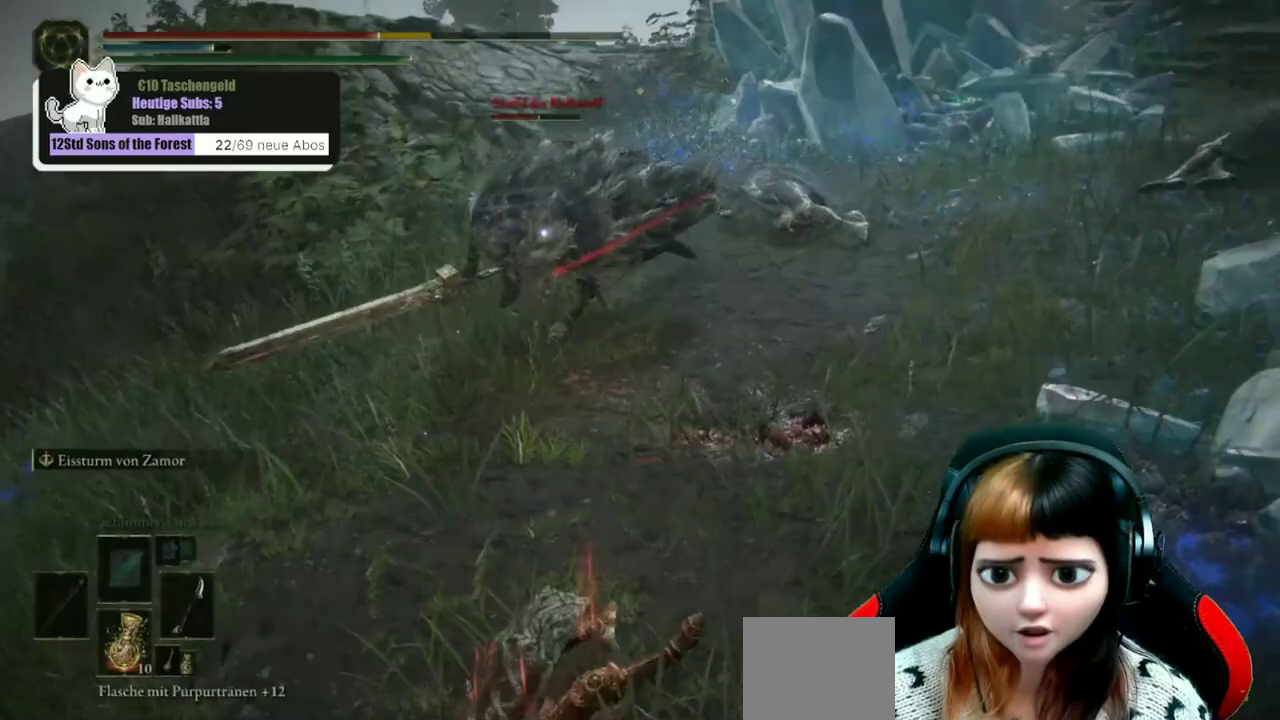
{"dt_ms": 400, "buttons": [], "left_stick": "down-right", "right_stick": "center", "events": [[200, "left_stick", "down-left"], [233, "B", "down"], [267, "left_stick", "down"], [333, "B", "up"], [400, "left_stick", "down-right"]]}